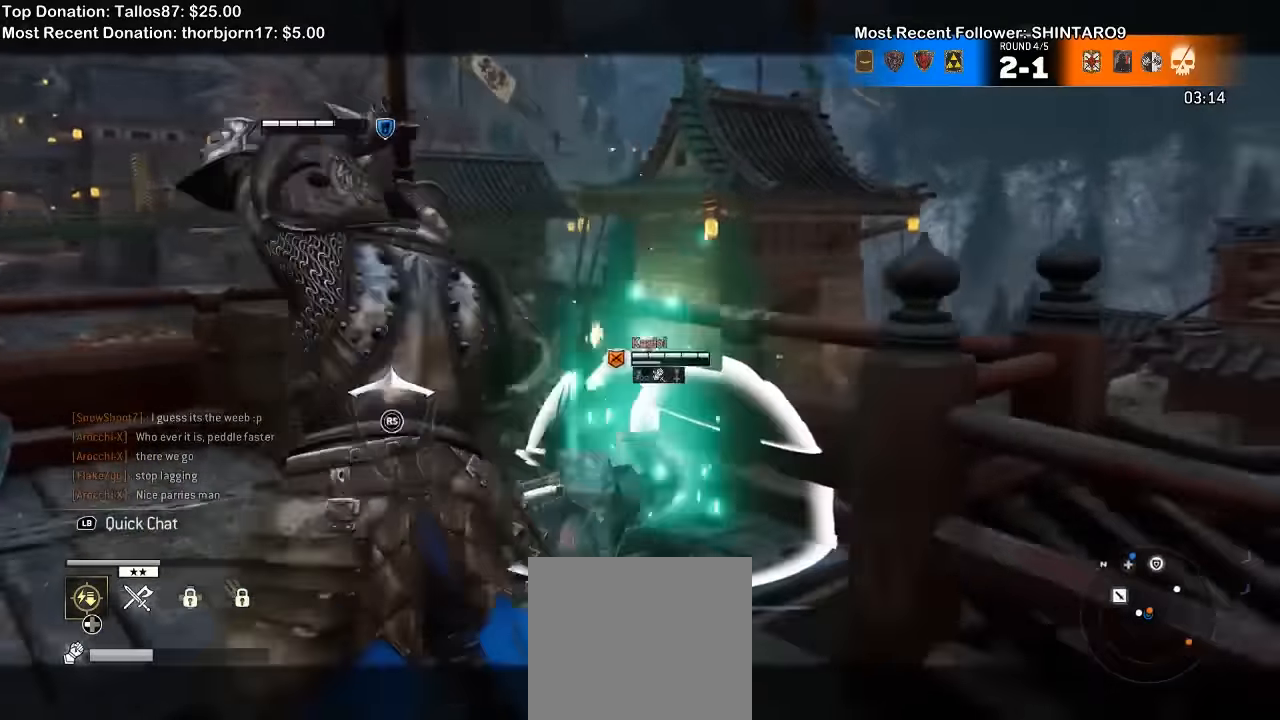
Gameplay with a controller (Xbox layout); each line is a JSON object with the inputs held at the frame after it. "events" lists button and stick changes between this image and that frame as [ms after this image, input, new state], when the widget could be followed in between. Not read: L1.
{"buttons": ["L2"], "left_stick": "down-left", "right_stick": "center", "events": [[366, "DPAD_DOWN", "down"], [366, "DPAD_LEFT", "down"], [366, "DPAD_RIGHT", "down"], [500, "DPAD_DOWN", "up"], [500, "DPAD_LEFT", "up"], [500, "DPAD_RIGHT", "up"]]}
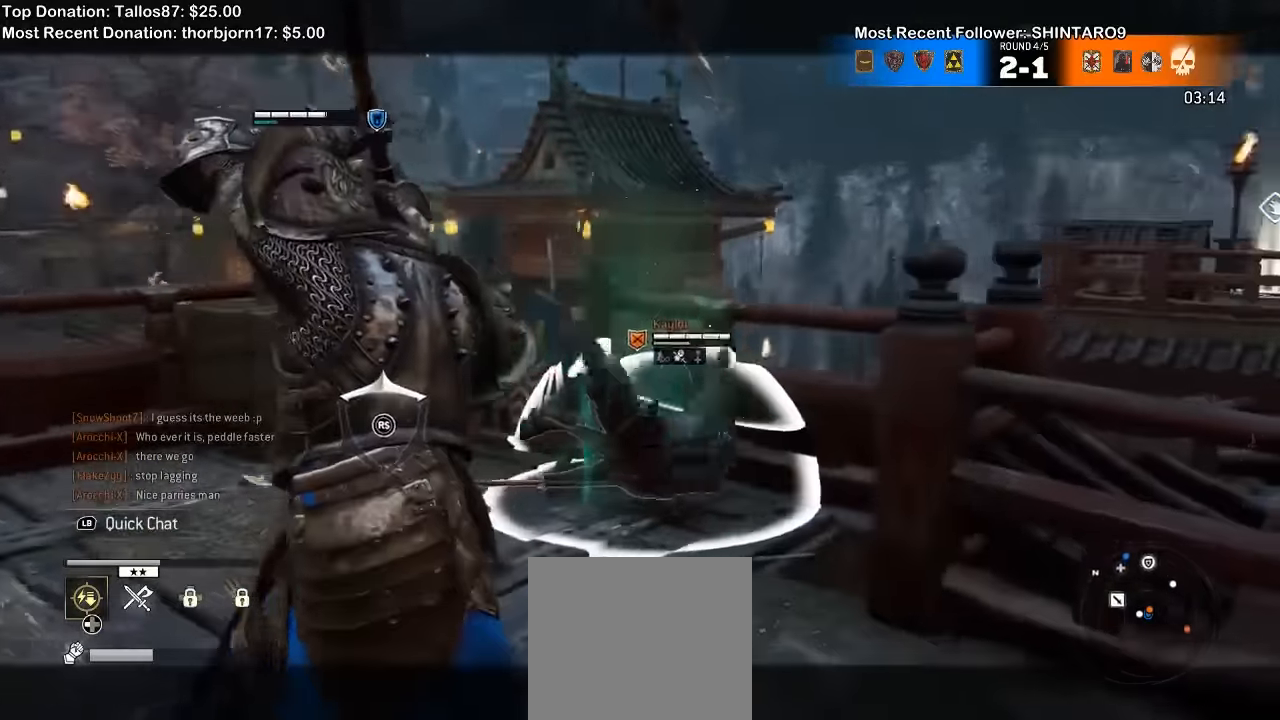
{"buttons": ["L2"], "left_stick": "down", "right_stick": "center", "events": [[466, "left_stick", "down"]]}
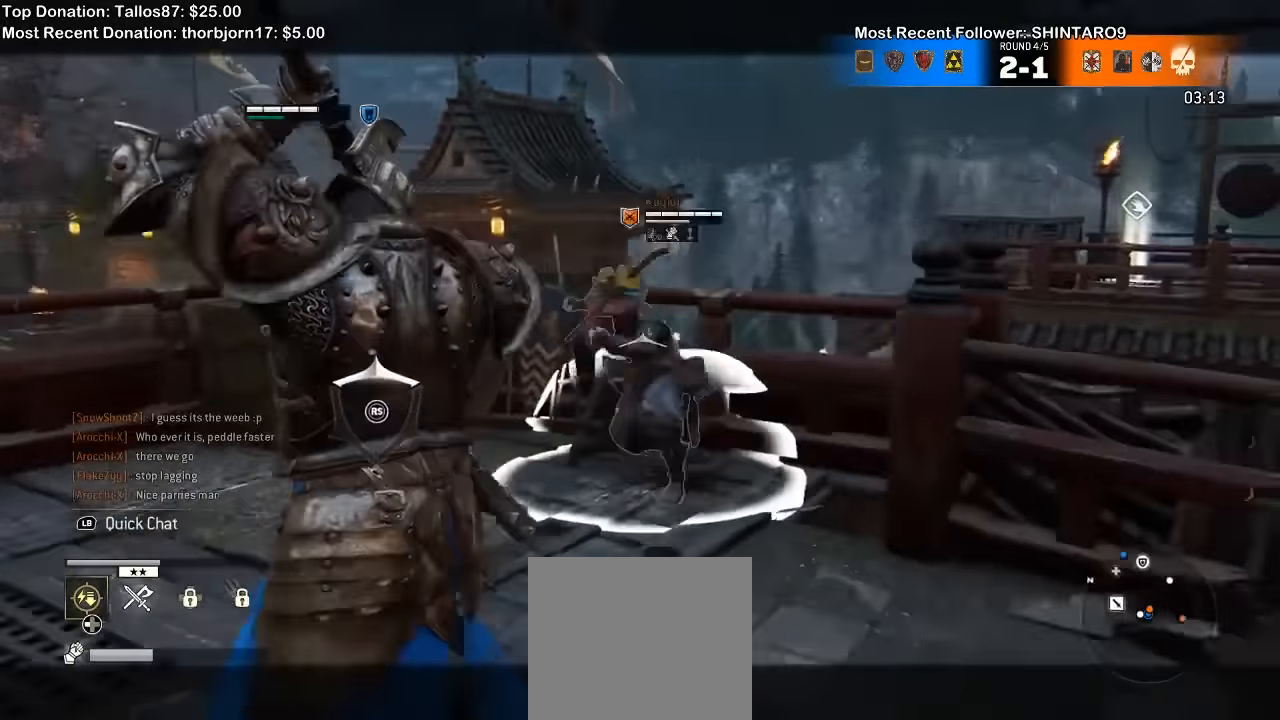
{"buttons": ["L2"], "left_stick": "down-right", "right_stick": "center", "events": [[466, "left_stick", "down-right"]]}
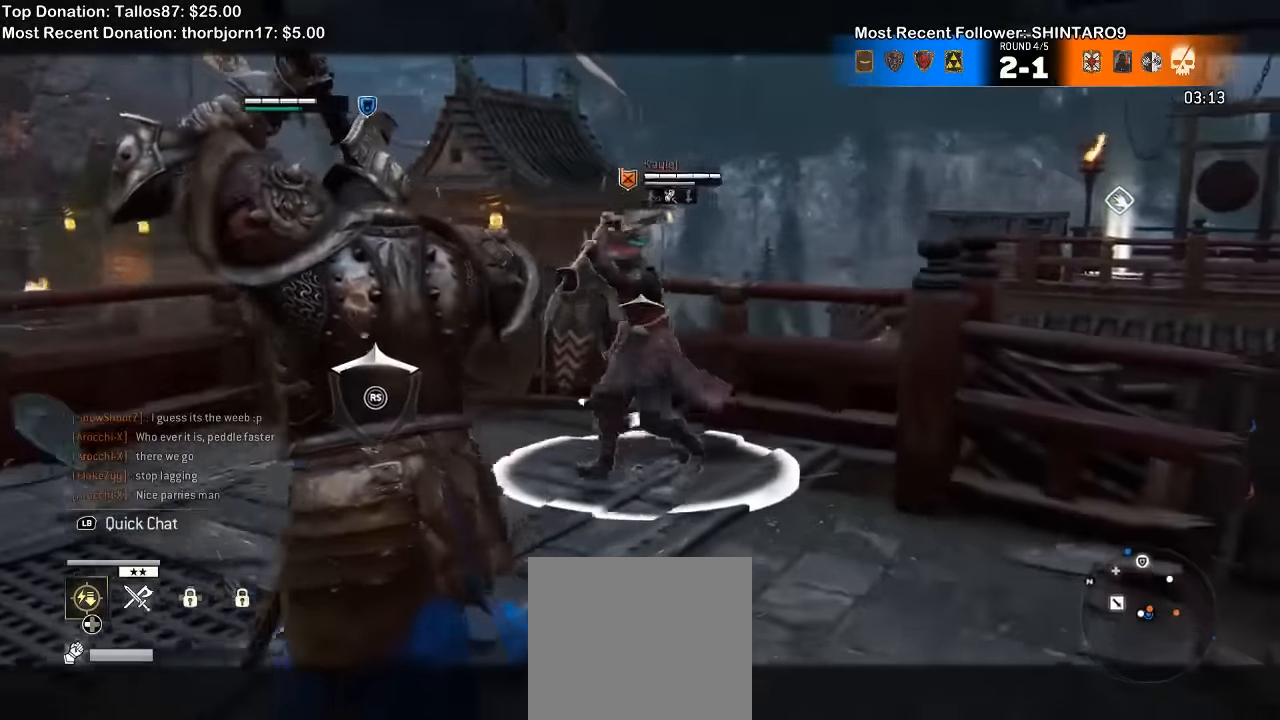
{"buttons": ["L2"], "left_stick": "right", "right_stick": "left"}
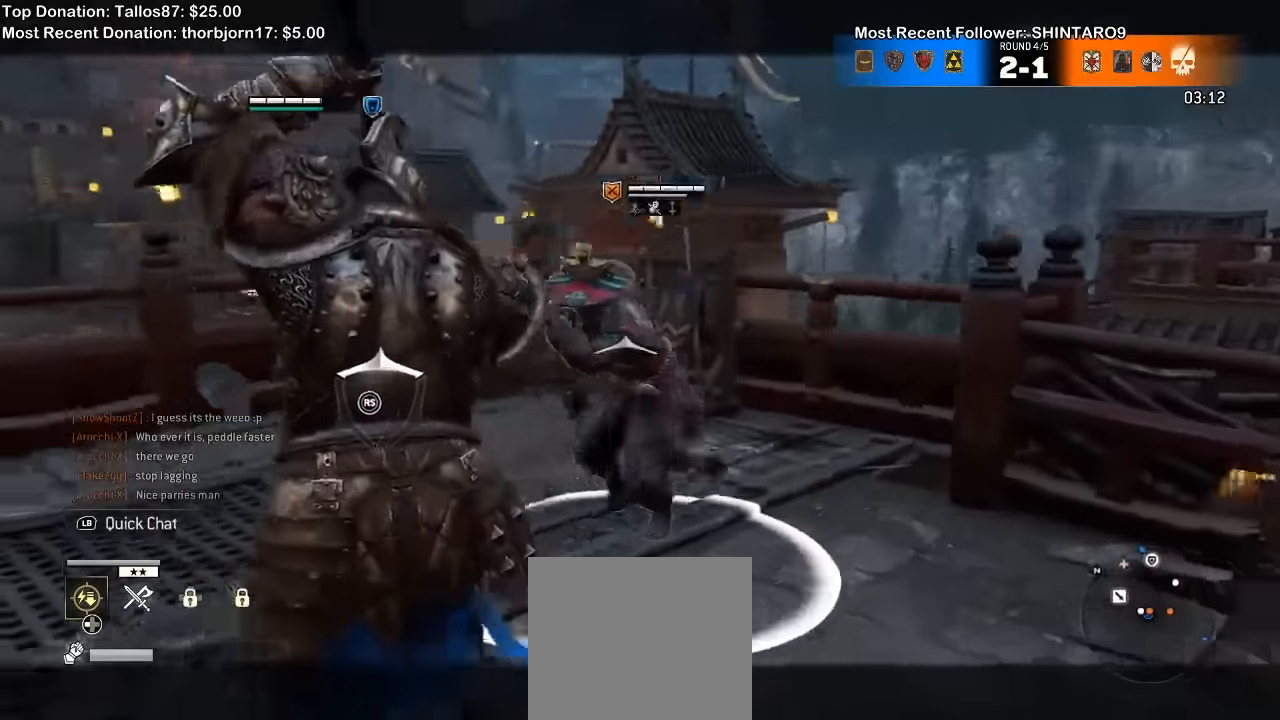
{"buttons": ["L2"], "left_stick": "up-left", "right_stick": "up-left", "events": [[66, "right_stick", "up-left"], [133, "left_stick", "up-right"], [366, "left_stick", "up-left"]]}
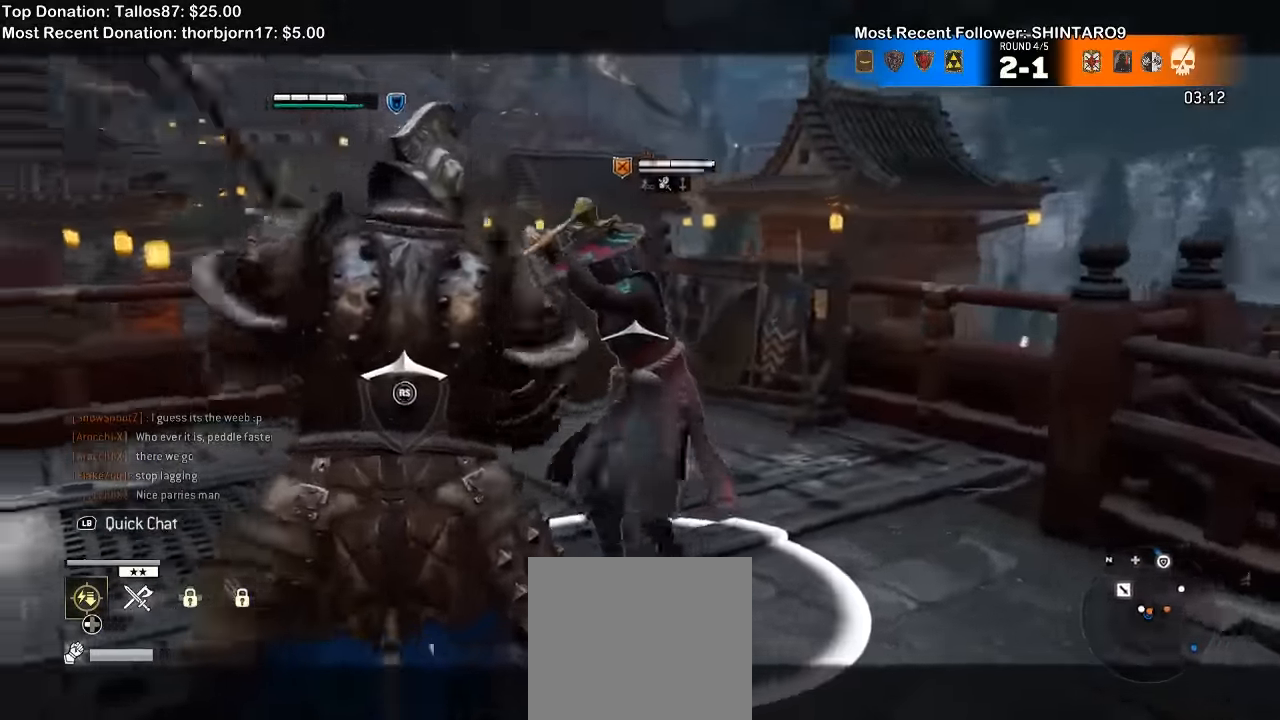
{"buttons": ["L2"], "left_stick": "left", "right_stick": "up-left"}
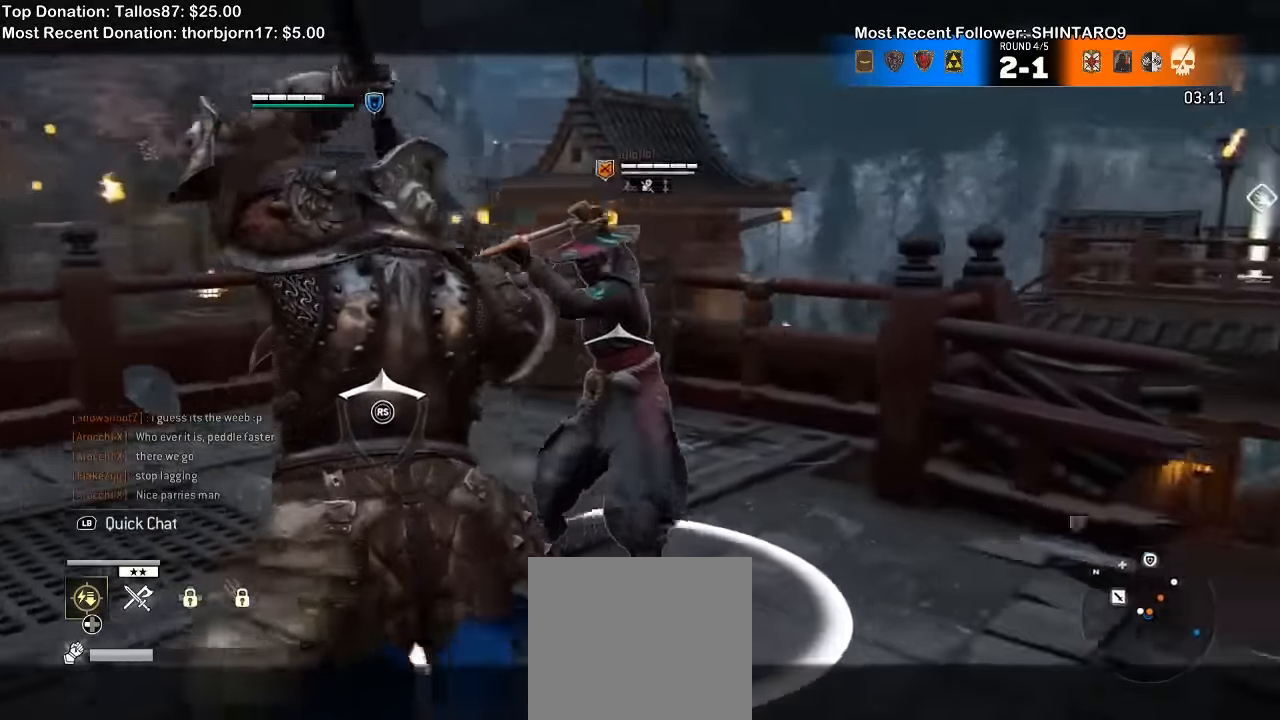
{"buttons": ["L2"], "left_stick": "down-right", "right_stick": "up-left", "events": [[333, "left_stick", "down"], [433, "left_stick", "down-right"]]}
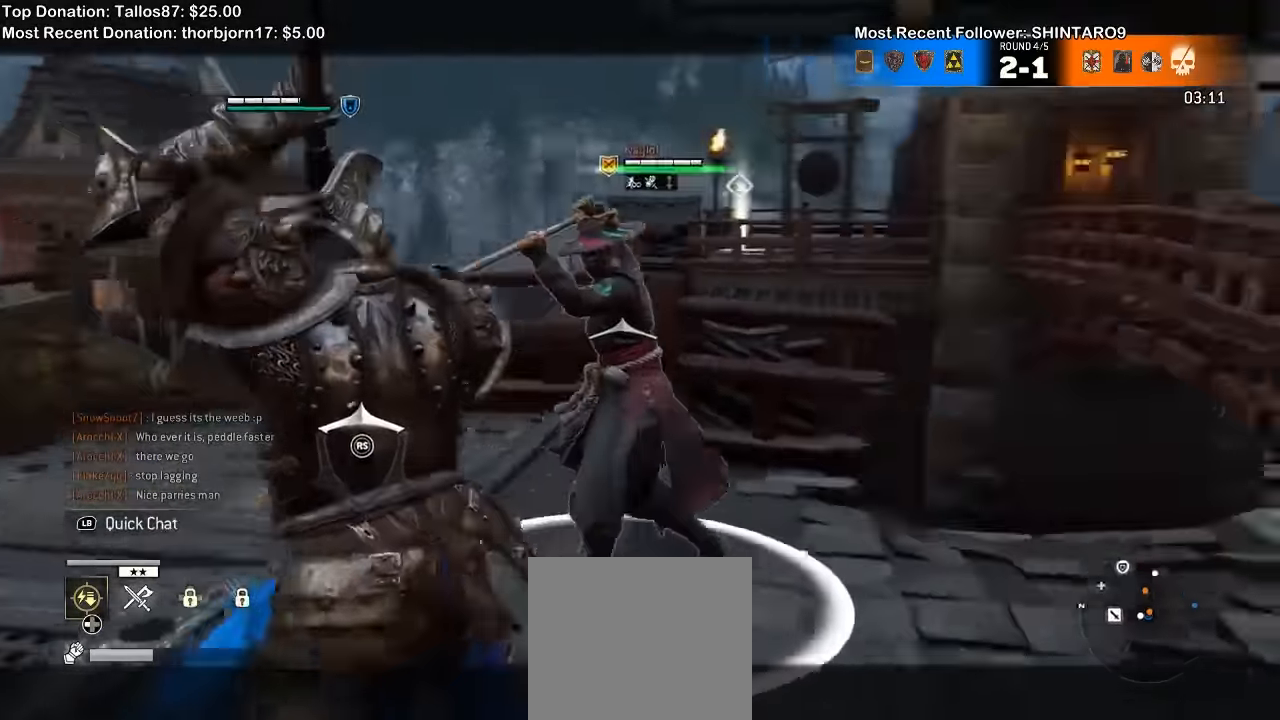
{"buttons": ["L2"], "left_stick": "down-right", "right_stick": "up-left"}
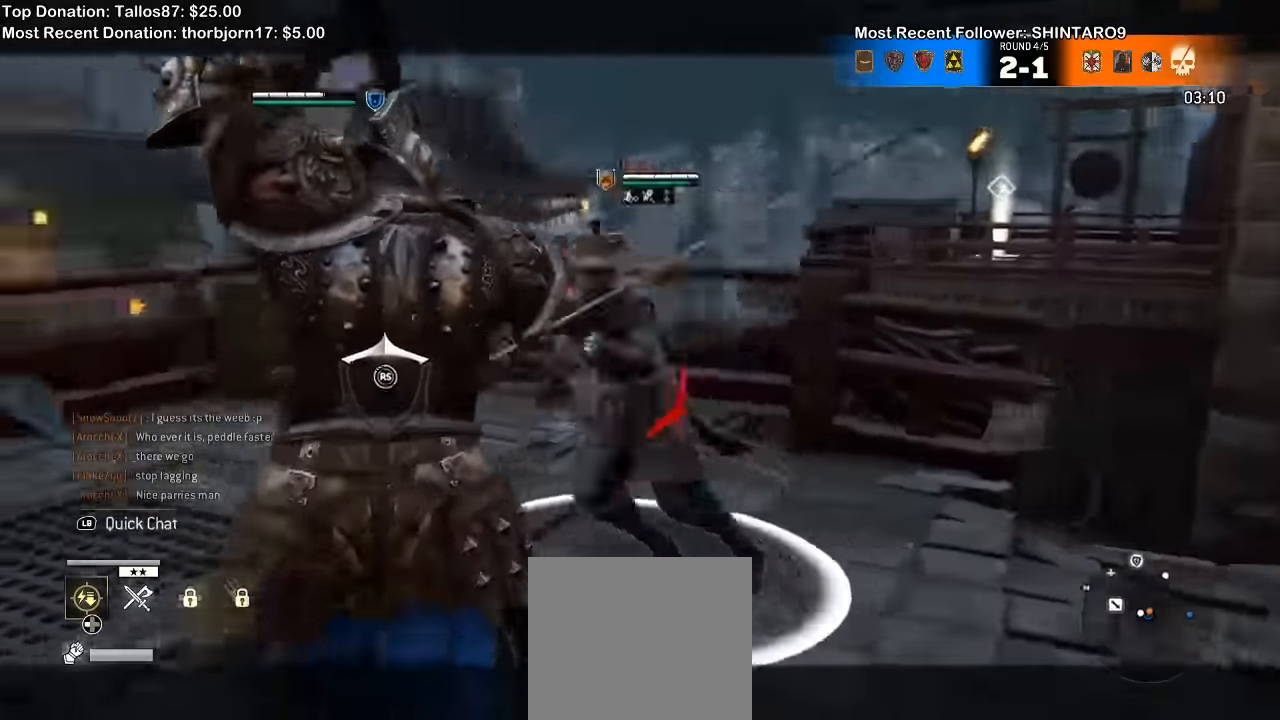
{"buttons": ["L2"], "left_stick": "center", "right_stick": "center", "events": [[266, "left_stick", "center"], [266, "right_stick", "right"], [434, "right_stick", "center"]]}